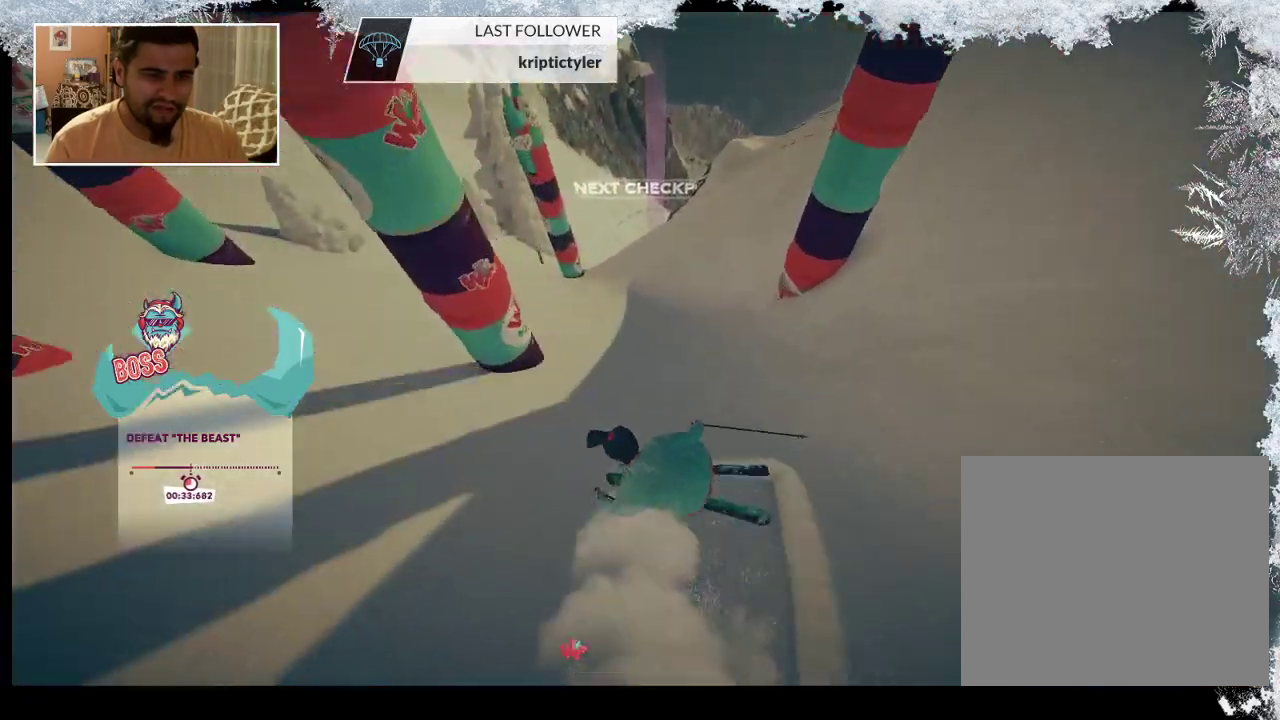
Gameplay with a controller (PlayStation layout); each line is a JSON object with the inputs held at the frame after it. "events" lists button and stick changes between this image and that frame as [ms after this image, input, new state], when the widget could be followed in between.
{"buttons": [], "left_stick": "center", "right_stick": "center", "events": [[167, "right_stick", "center"]]}
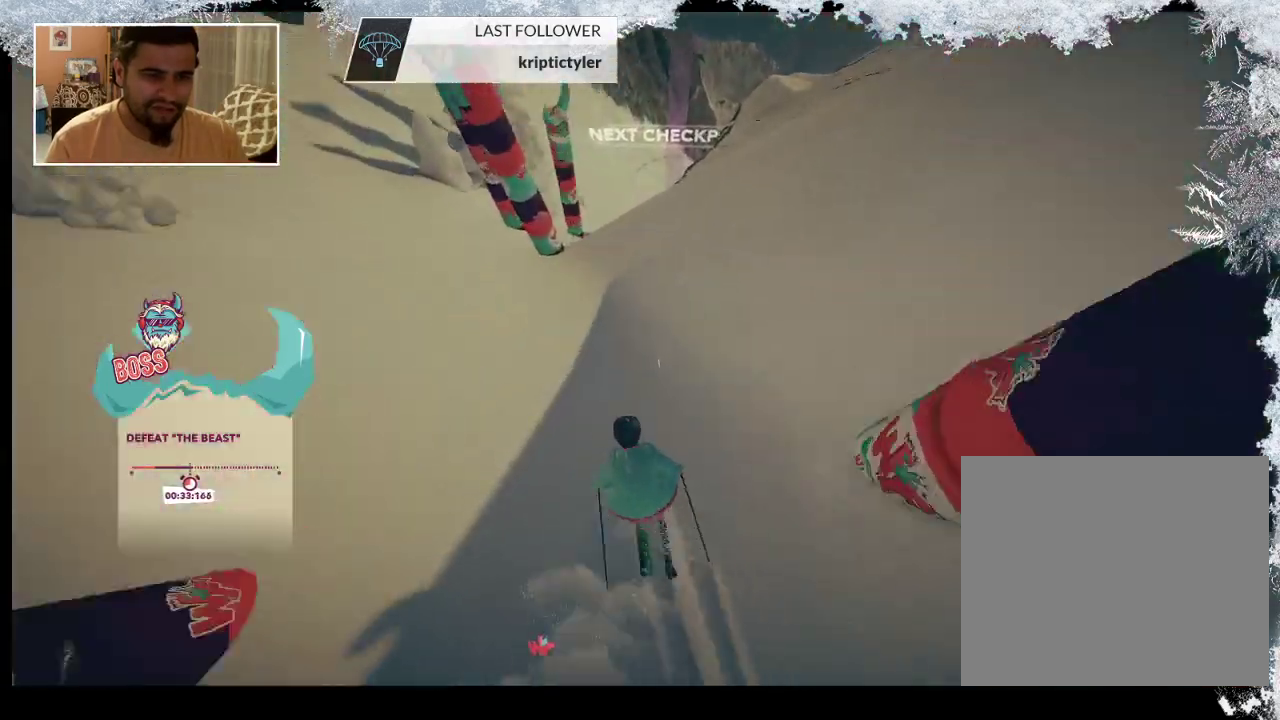
{"buttons": [], "left_stick": "right", "right_stick": "center", "events": [[500, "left_stick", "right"]]}
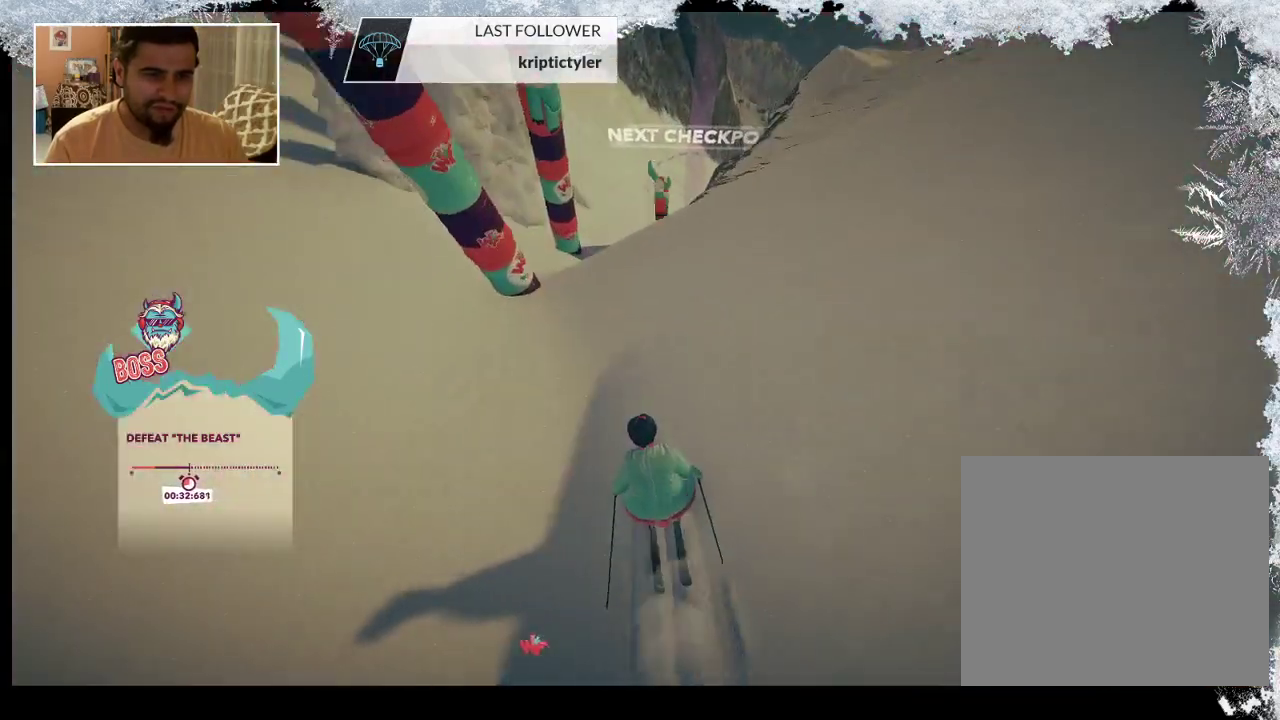
{"buttons": [], "left_stick": "center", "right_stick": "center", "events": [[233, "left_stick", "center"]]}
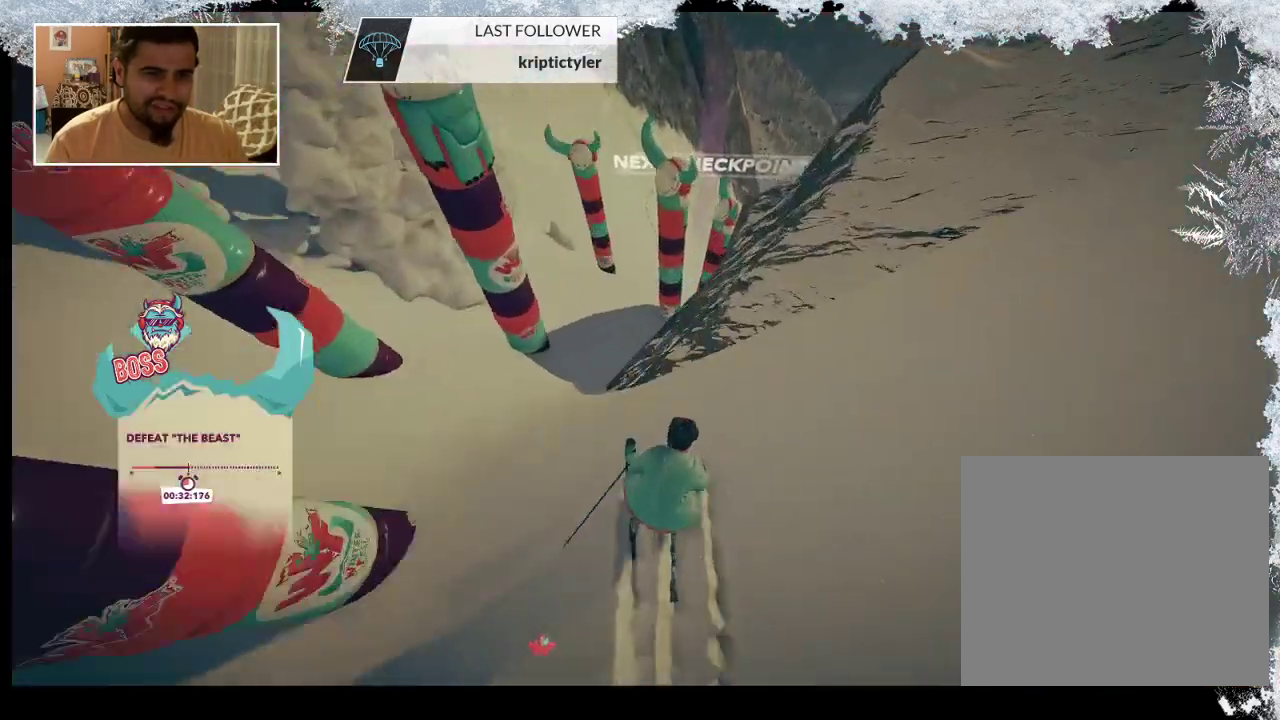
{"buttons": [], "left_stick": "center", "right_stick": "left", "events": [[267, "left_stick", "left"], [367, "right_stick", "left"], [433, "left_stick", "center"]]}
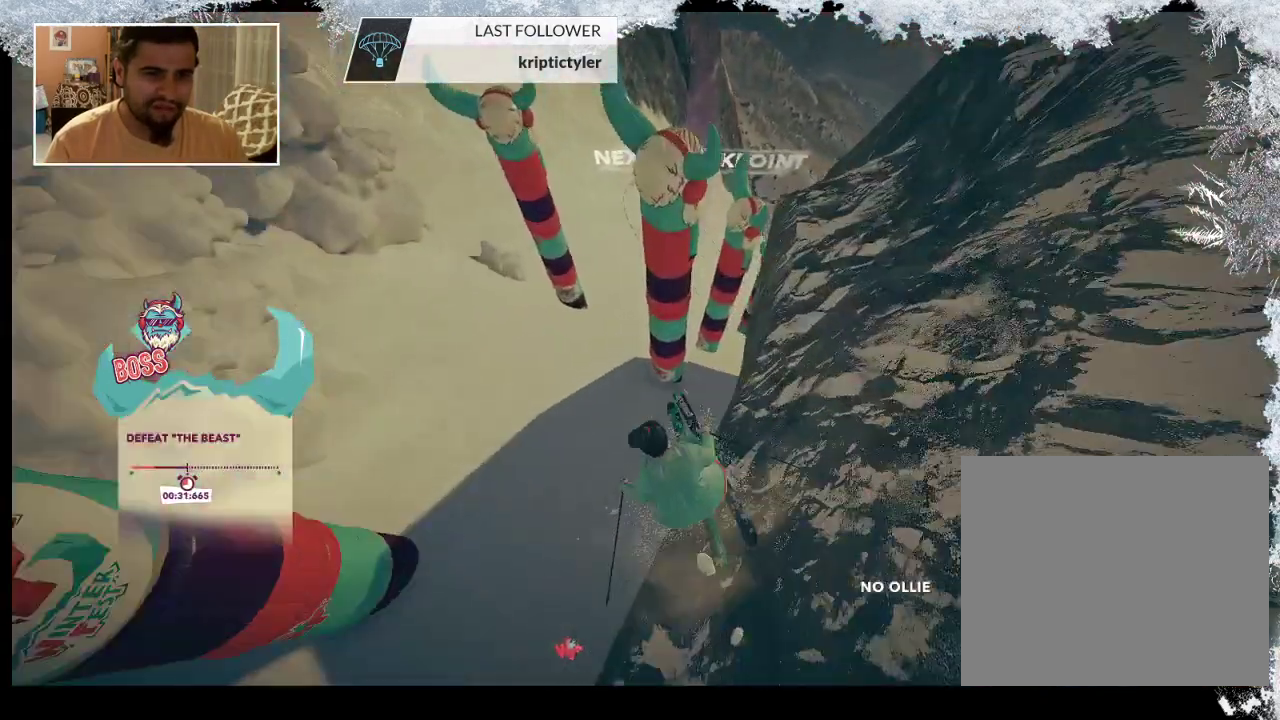
{"buttons": [], "left_stick": "center", "right_stick": "left", "events": []}
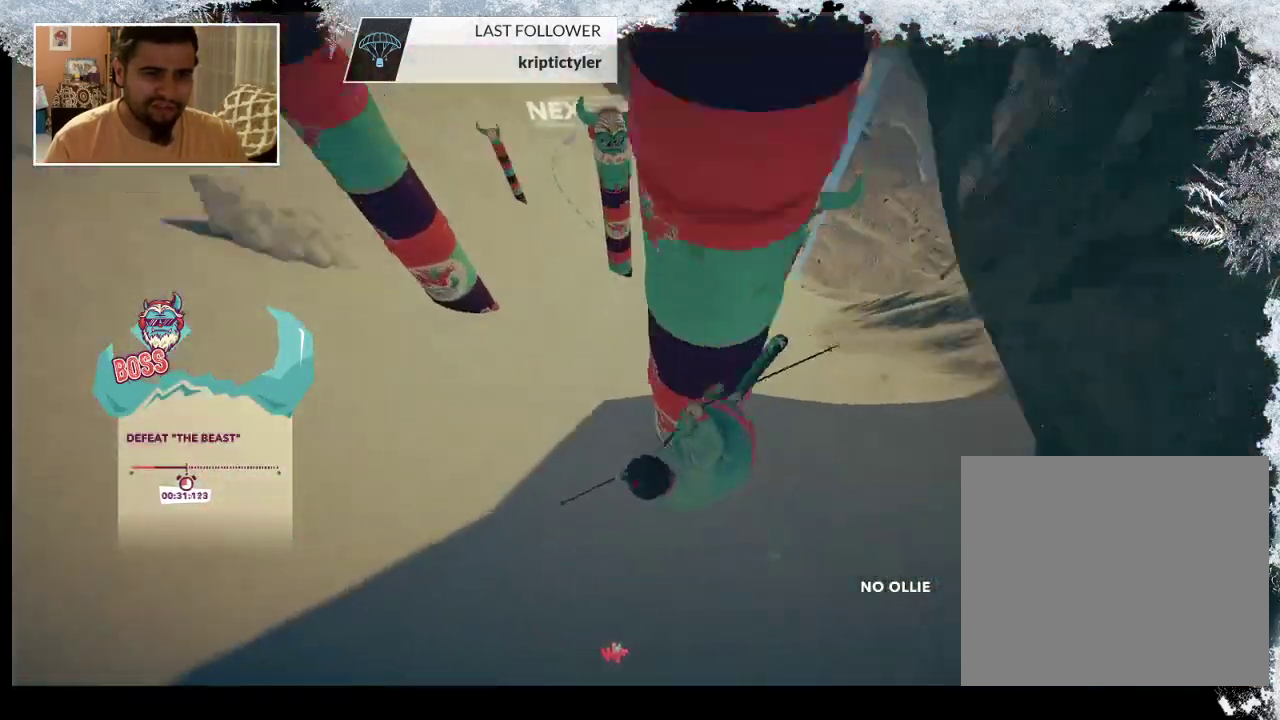
{"buttons": [], "left_stick": "center", "right_stick": "center", "events": [[67, "right_stick", "center"]]}
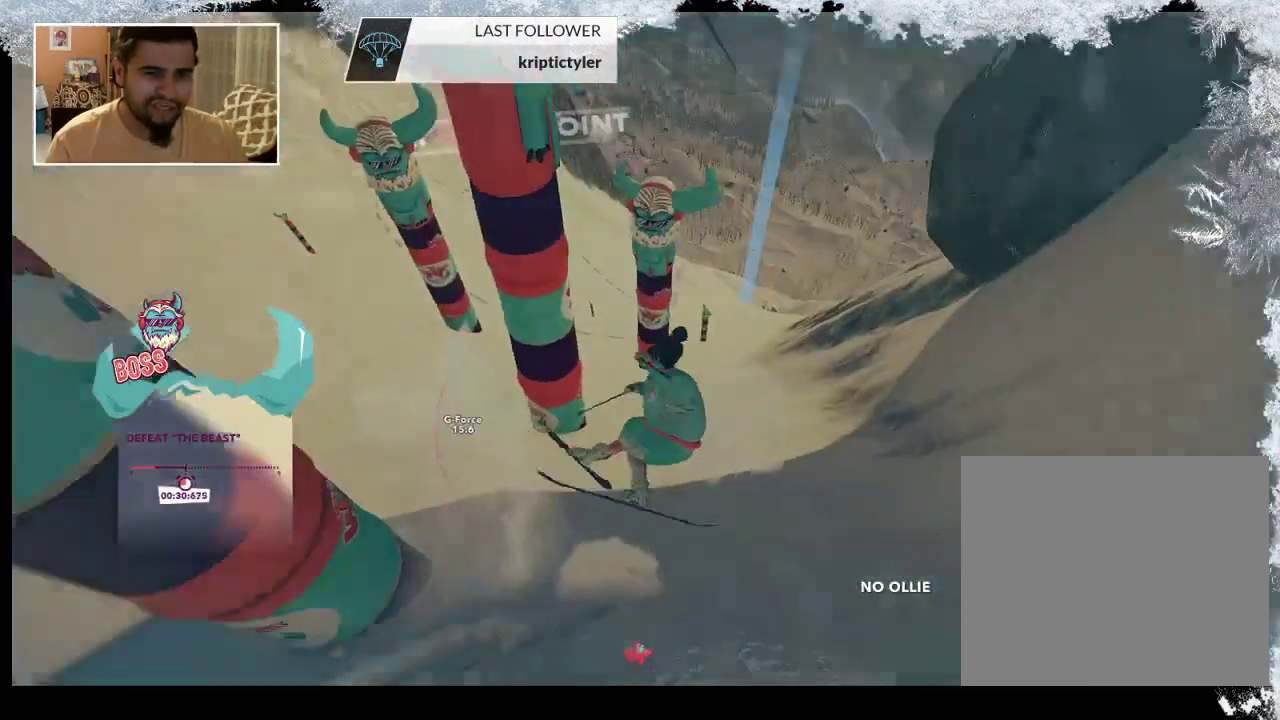
{"buttons": [], "left_stick": "left", "right_stick": "center", "events": [[467, "left_stick", "left"]]}
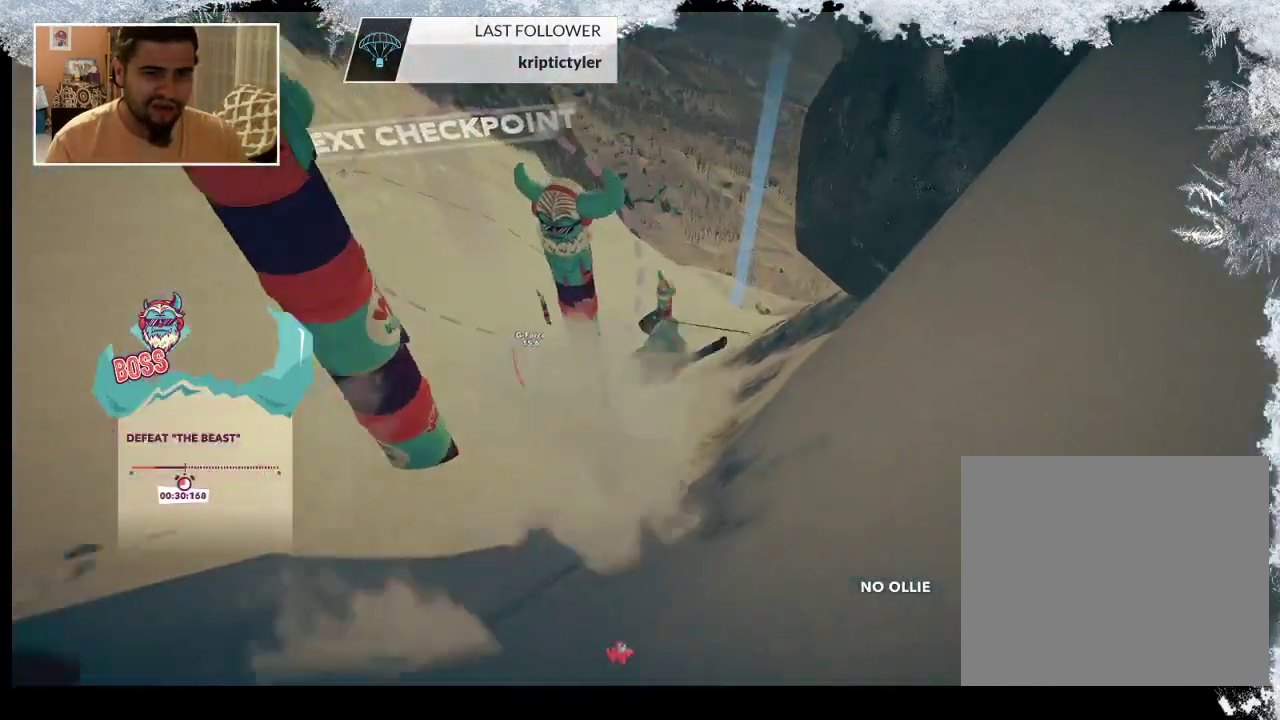
{"buttons": [], "left_stick": "center", "right_stick": "up-left", "events": [[33, "right_stick", "left"], [300, "right_stick", "up-left"], [433, "left_stick", "center"]]}
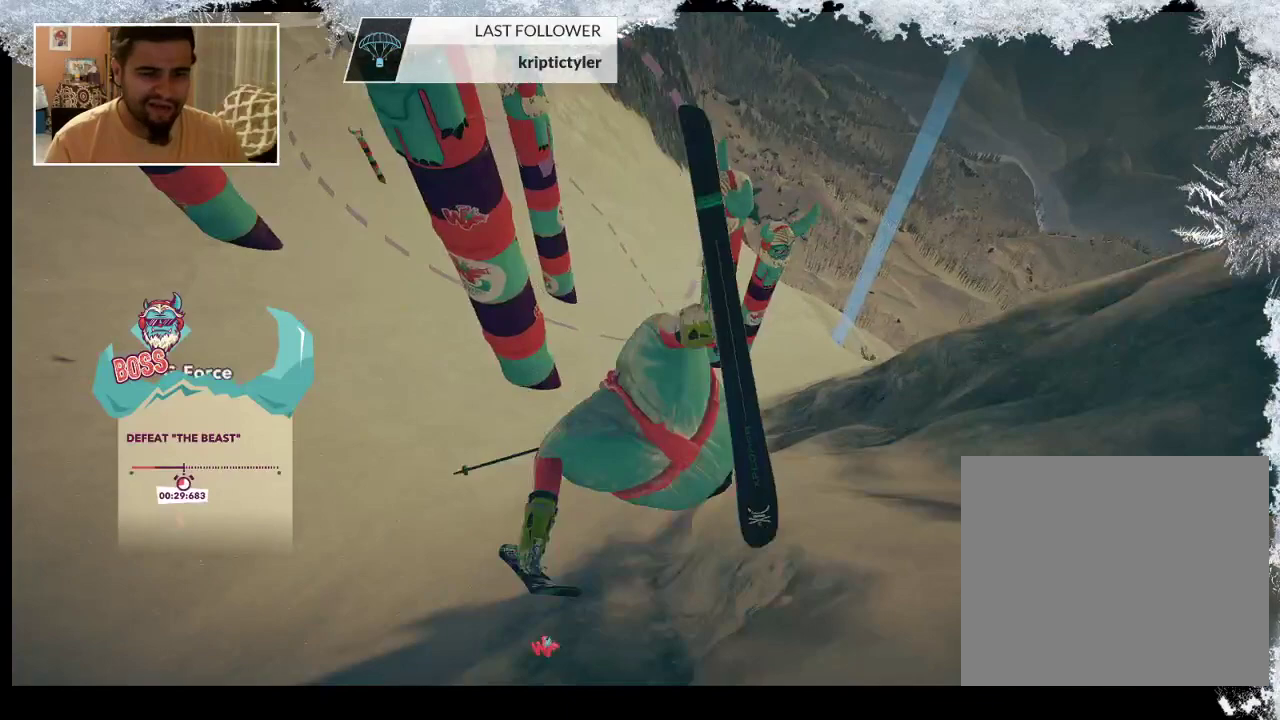
{"buttons": [], "left_stick": "left", "right_stick": "center", "events": [[33, "right_stick", "up"], [200, "left_stick", "left"], [200, "right_stick", "center"]]}
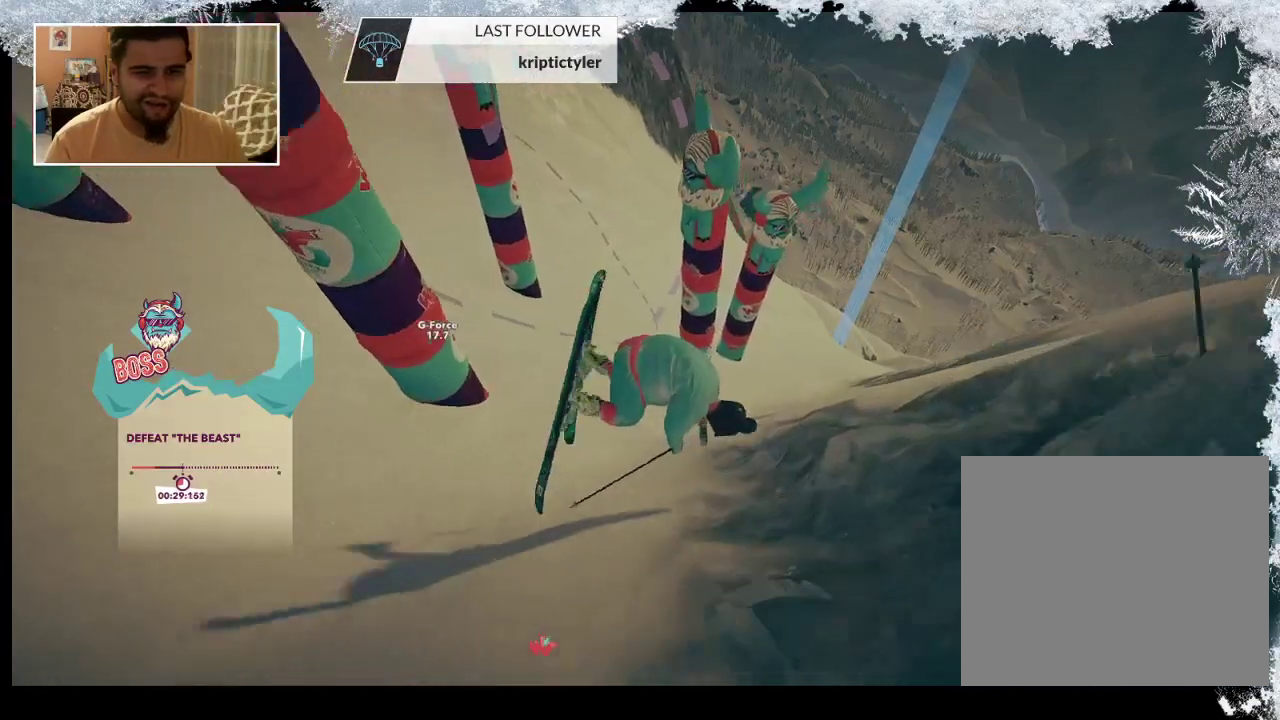
{"buttons": [], "left_stick": "center", "right_stick": "up-left", "events": [[33, "right_stick", "left"], [367, "right_stick", "up-left"], [467, "left_stick", "center"]]}
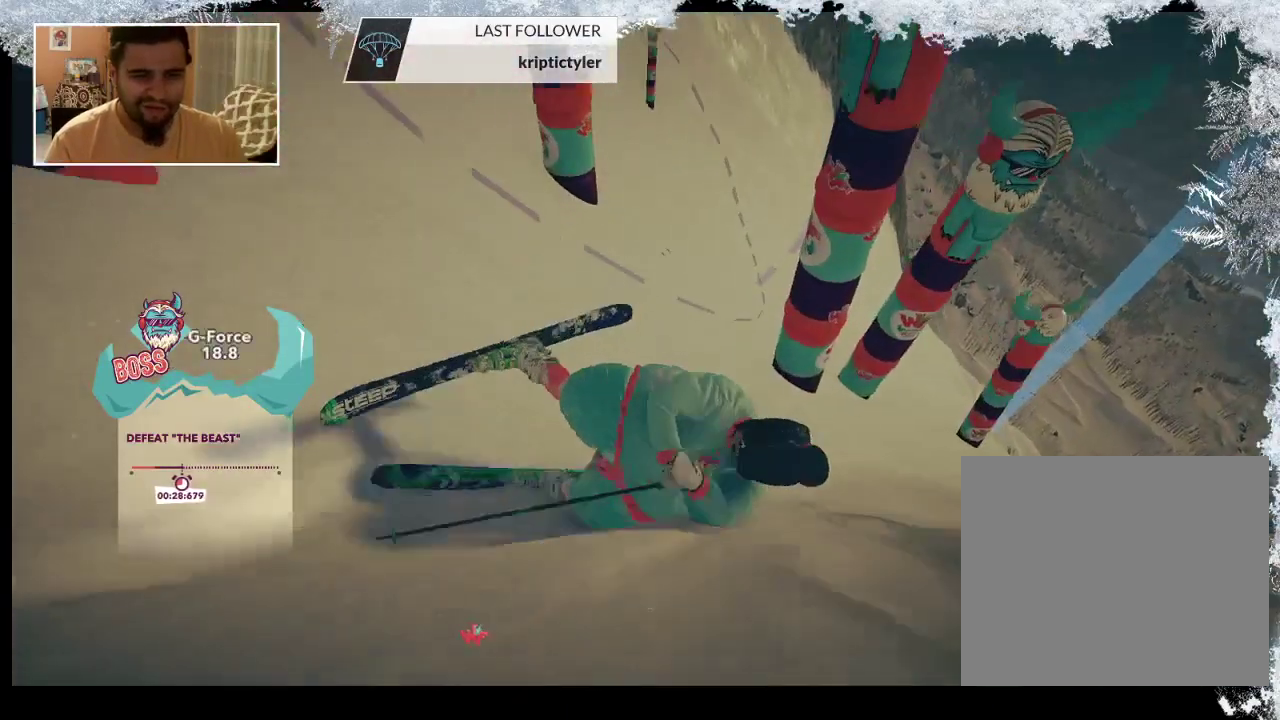
{"buttons": [], "left_stick": "center", "right_stick": "center", "events": [[33, "right_stick", "center"]]}
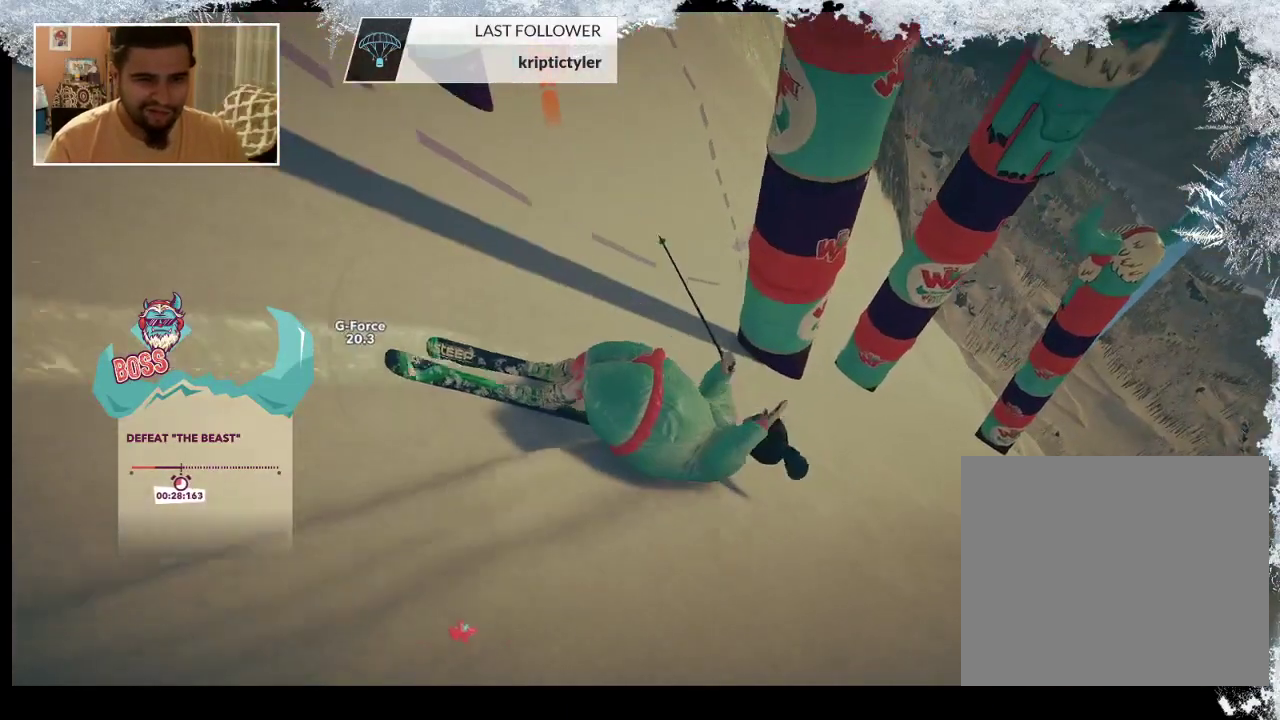
{"buttons": ["TRIANGLE"], "left_stick": "center", "right_stick": "center", "events": [[200, "TRIANGLE", "down"]]}
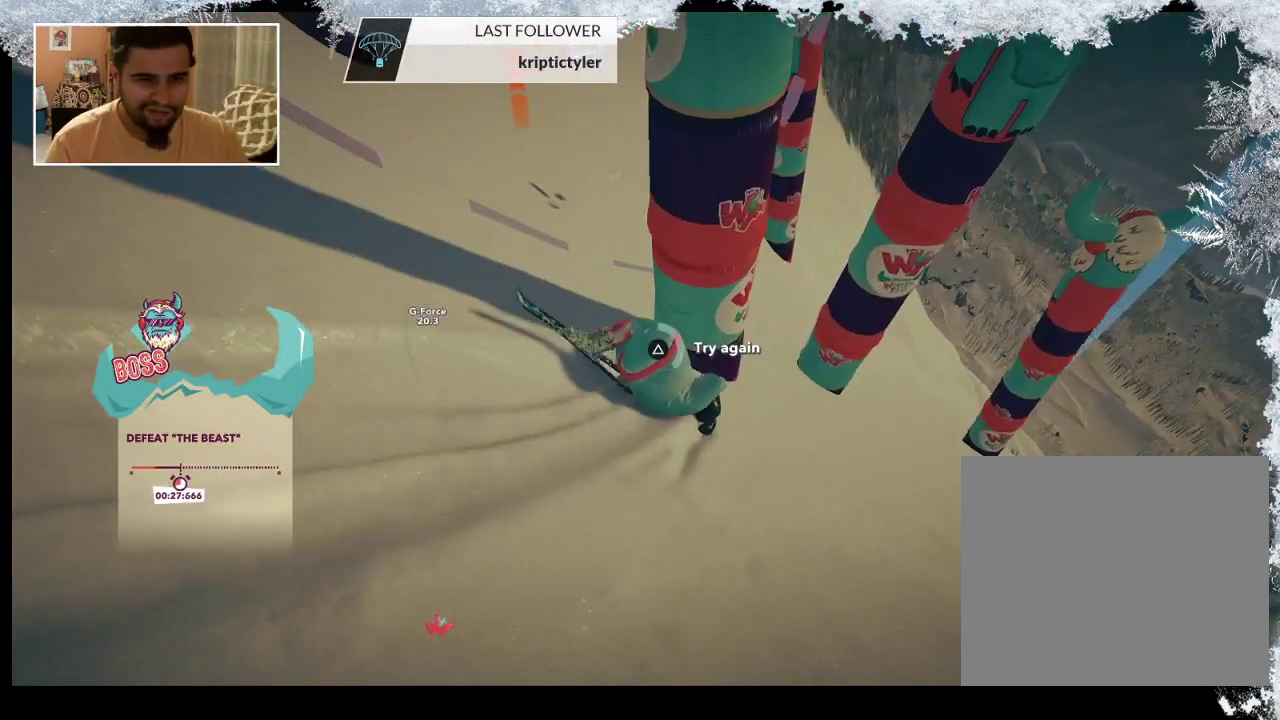
{"buttons": ["TRIANGLE"], "left_stick": "center", "right_stick": "center", "events": []}
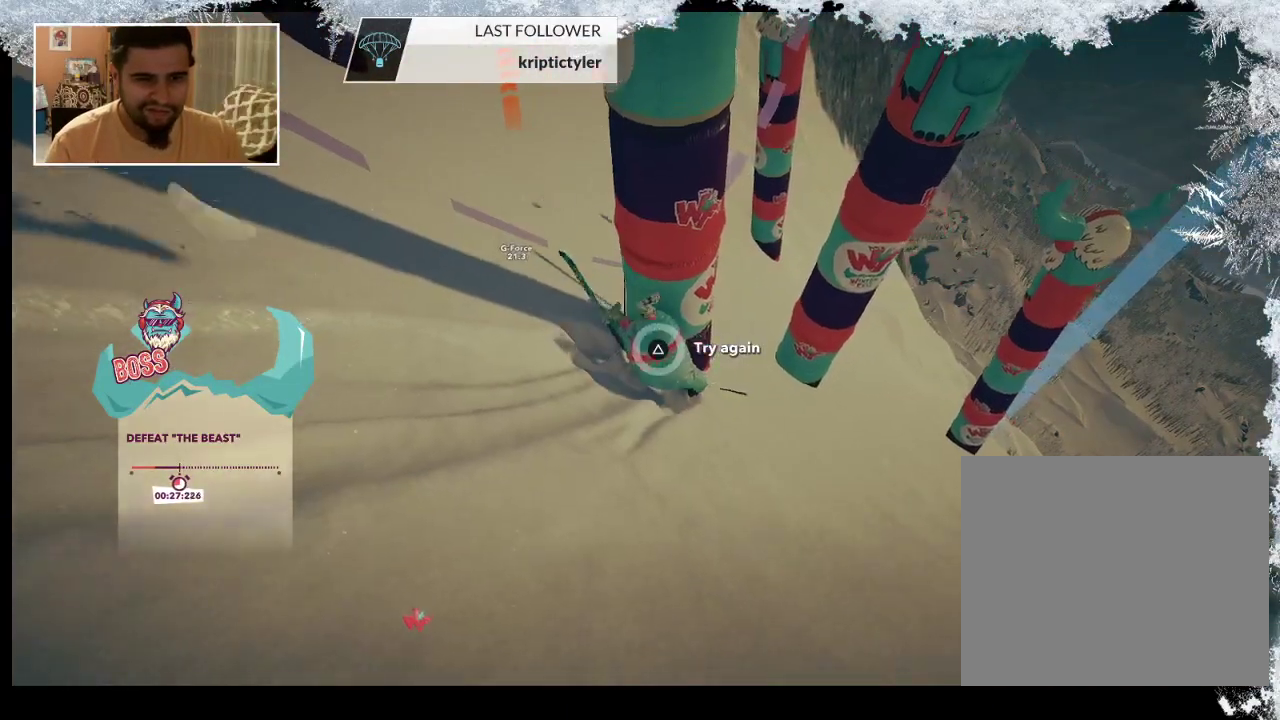
{"buttons": [], "left_stick": "center", "right_stick": "center", "events": [[300, "TRIANGLE", "up"]]}
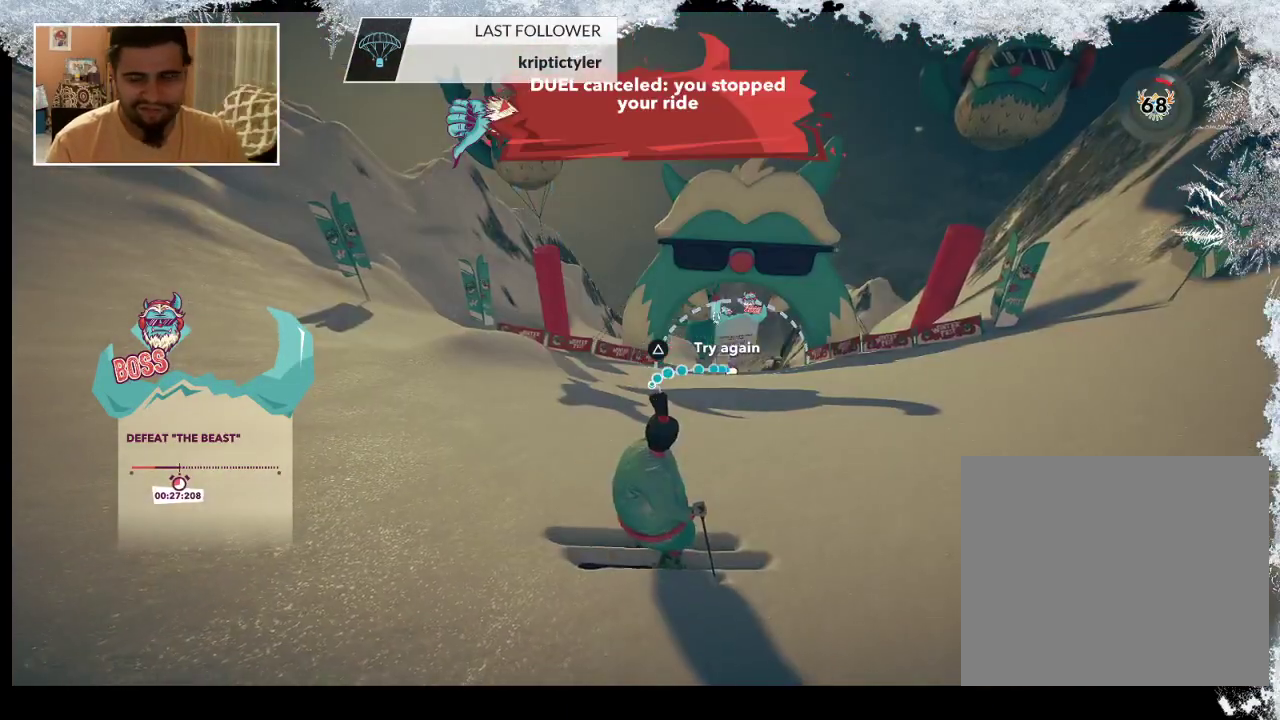
{"buttons": [], "left_stick": "center", "right_stick": "center", "events": []}
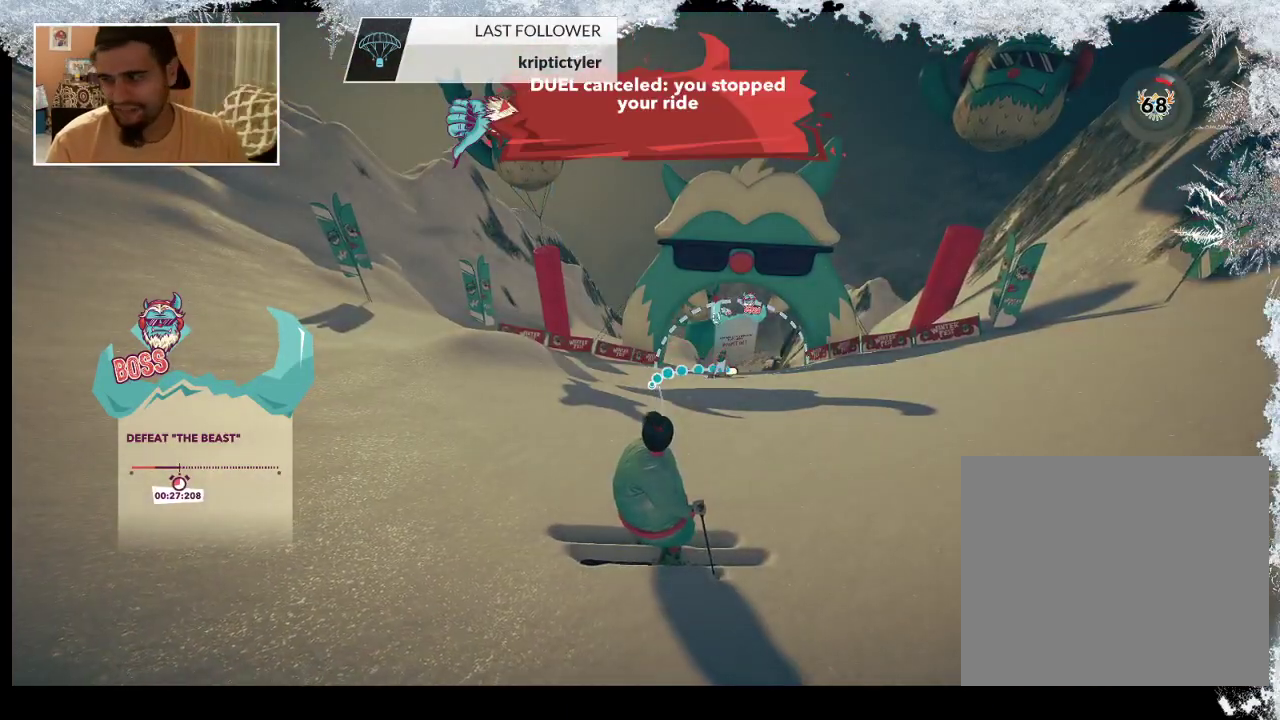
{"buttons": [], "left_stick": "center", "right_stick": "center", "events": []}
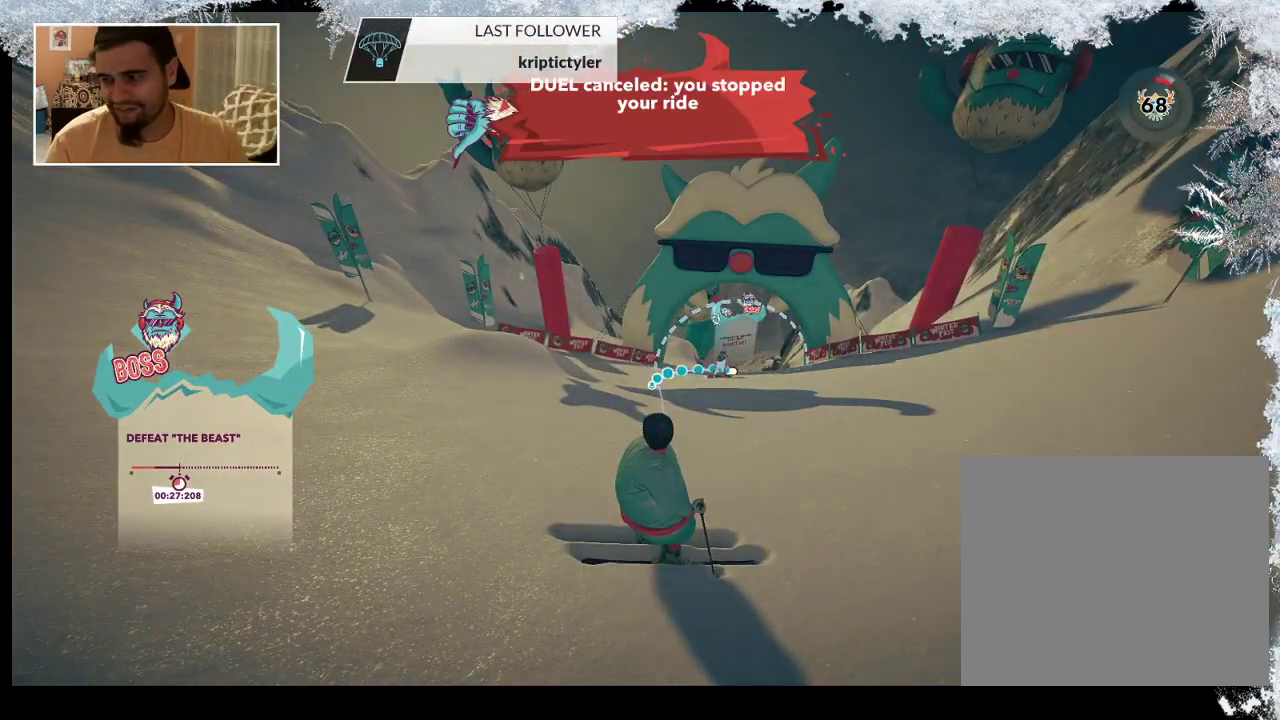
{"buttons": [], "left_stick": "up", "right_stick": "center", "events": [[133, "left_stick", "up"]]}
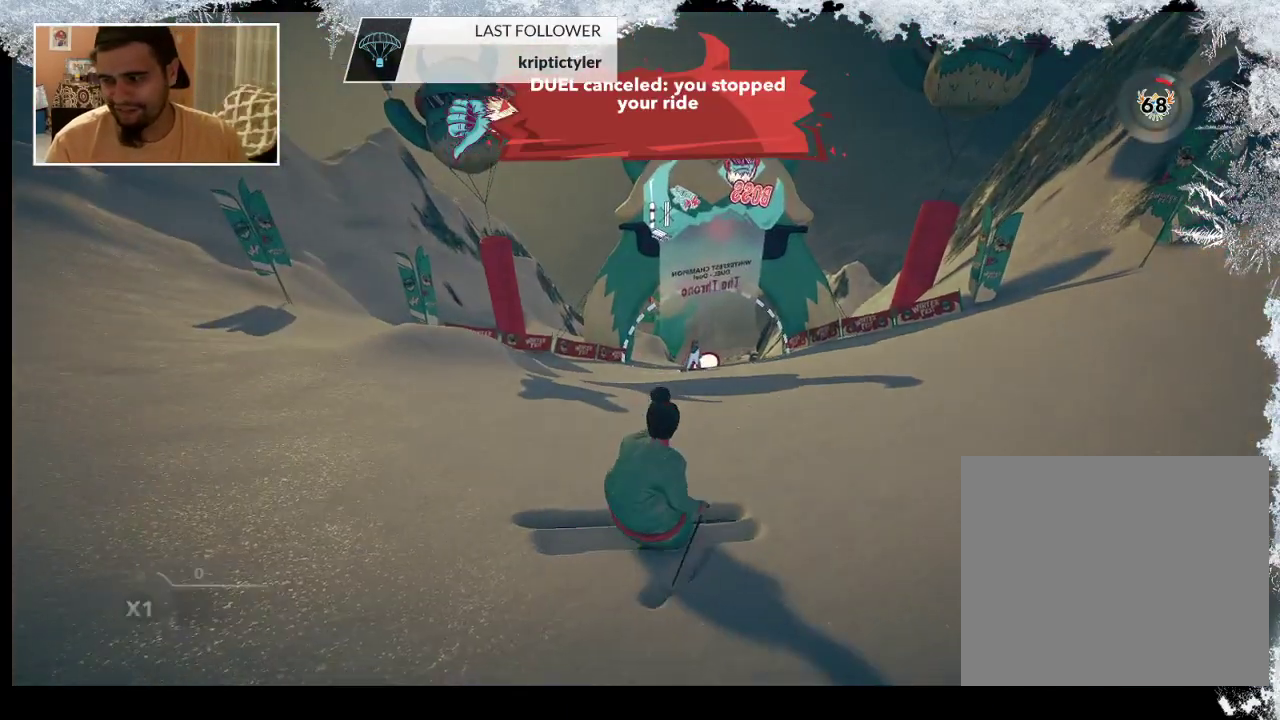
{"buttons": [], "left_stick": "center", "right_stick": "center", "events": [[133, "left_stick", "center"]]}
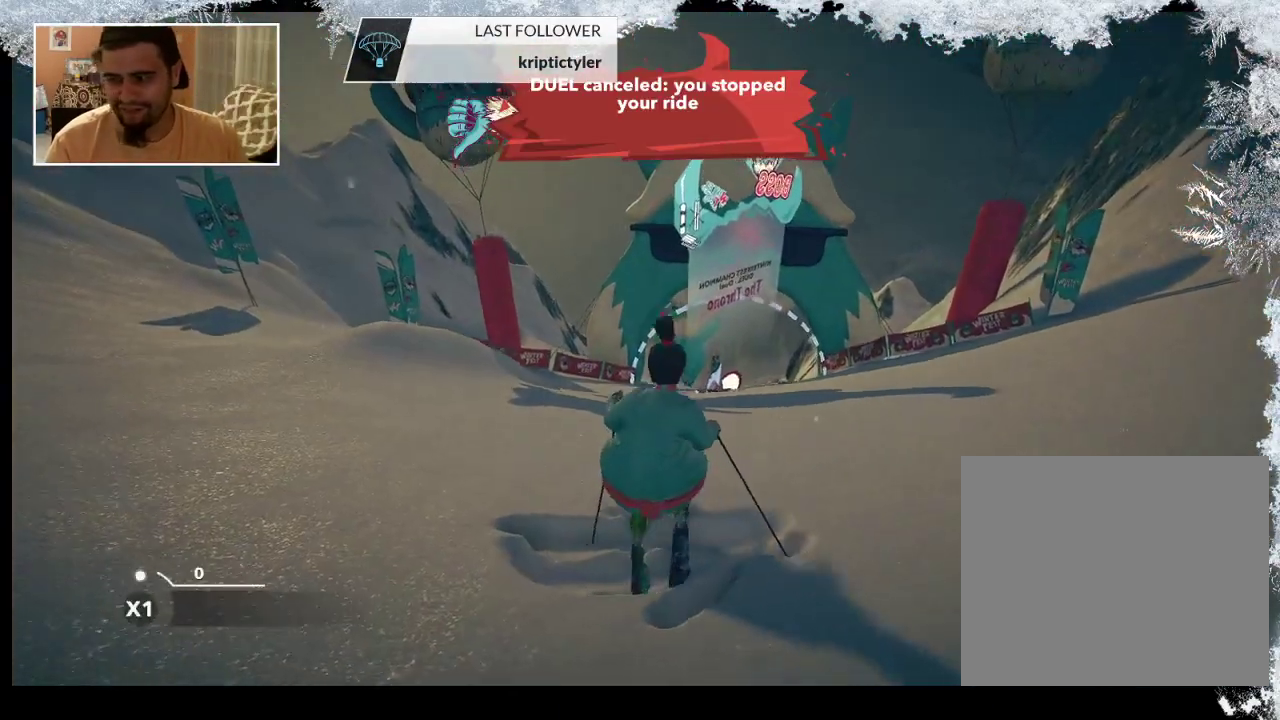
{"buttons": [], "left_stick": "up", "right_stick": "center", "events": [[500, "left_stick", "up"]]}
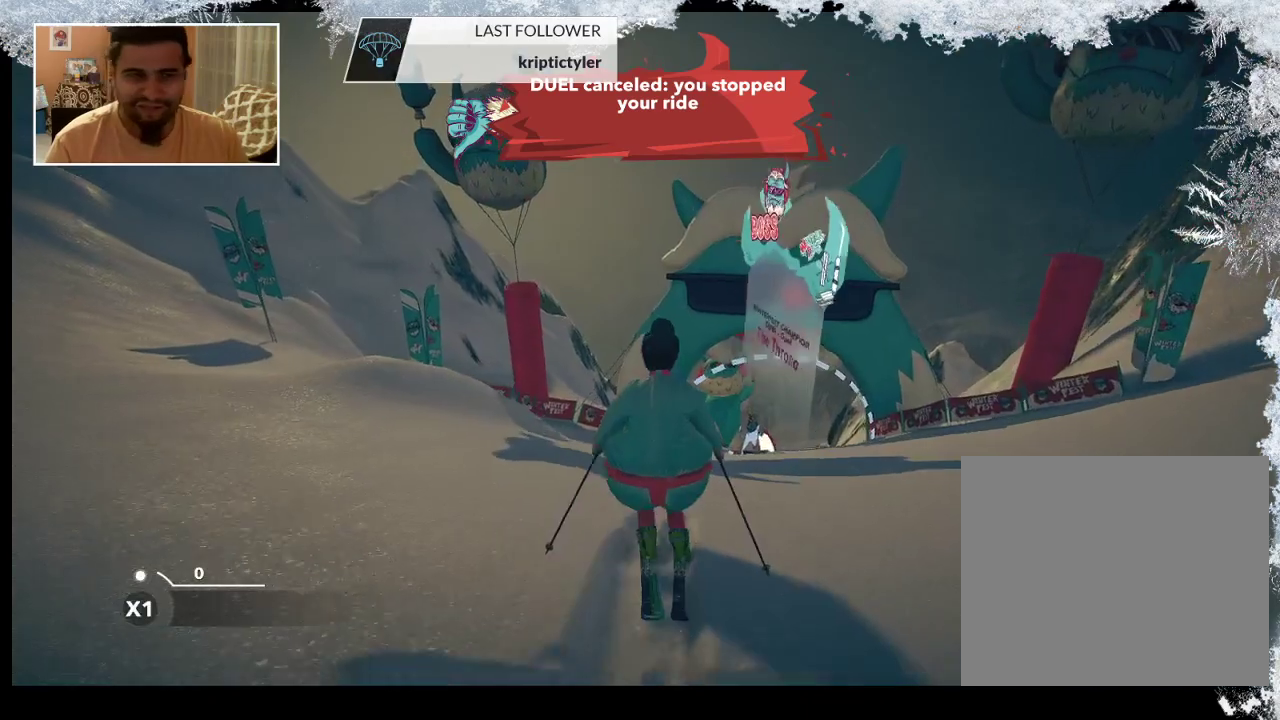
{"buttons": [], "left_stick": "up-right", "right_stick": "center", "events": [[200, "left_stick", "up-right"]]}
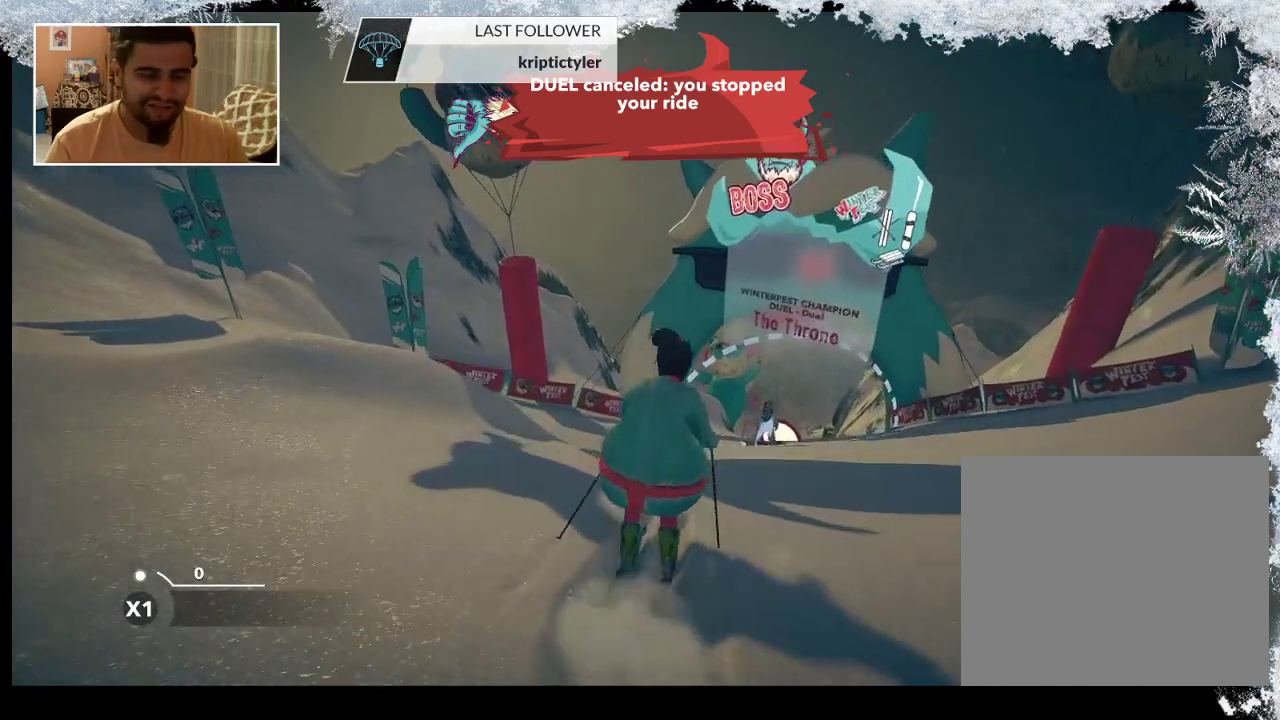
{"buttons": [], "left_stick": "right", "right_stick": "center", "events": [[33, "left_stick", "center"], [400, "left_stick", "right"]]}
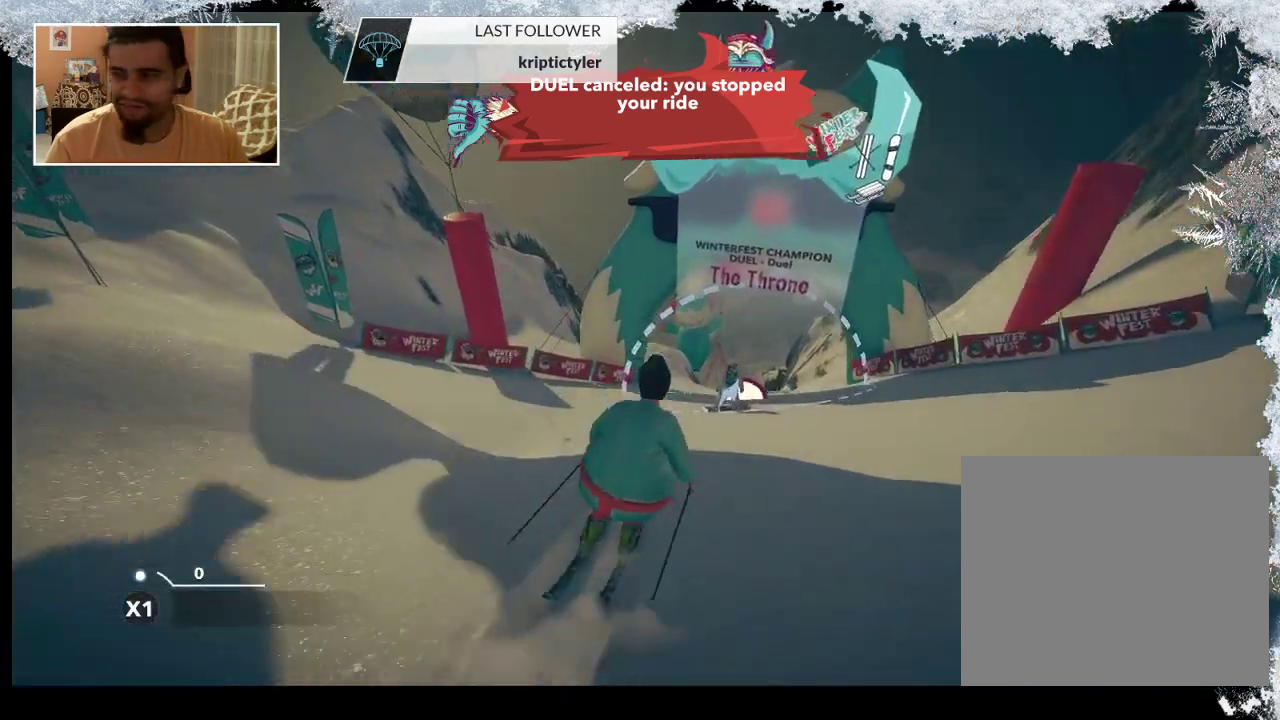
{"buttons": [], "left_stick": "center", "right_stick": "center", "events": [[100, "left_stick", "center"]]}
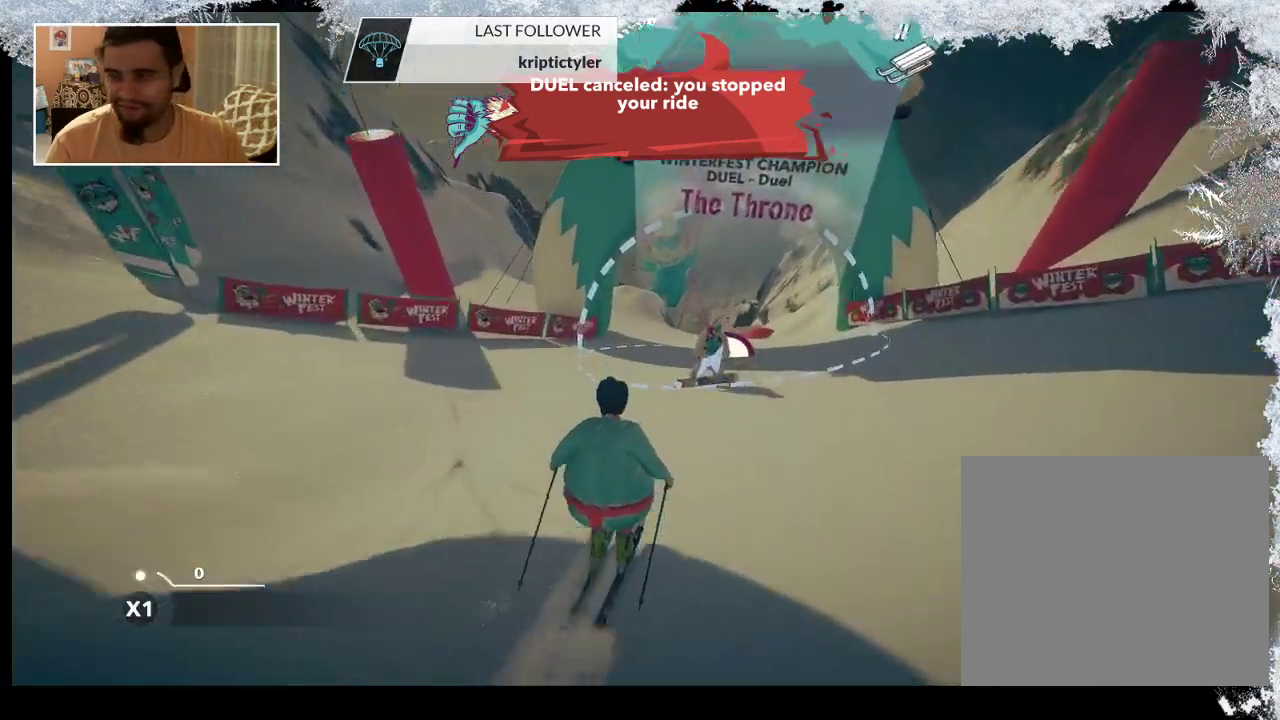
{"buttons": [], "left_stick": "center", "right_stick": "center", "events": []}
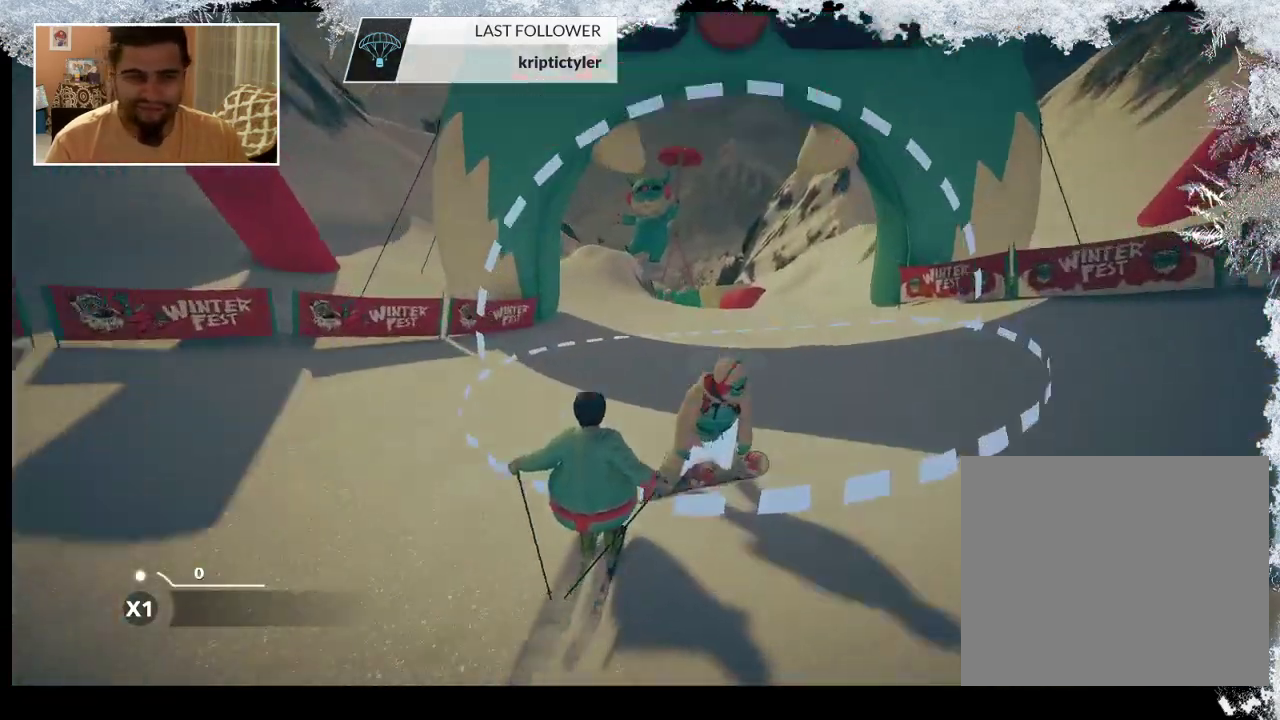
{"buttons": [], "left_stick": "center", "right_stick": "center", "events": []}
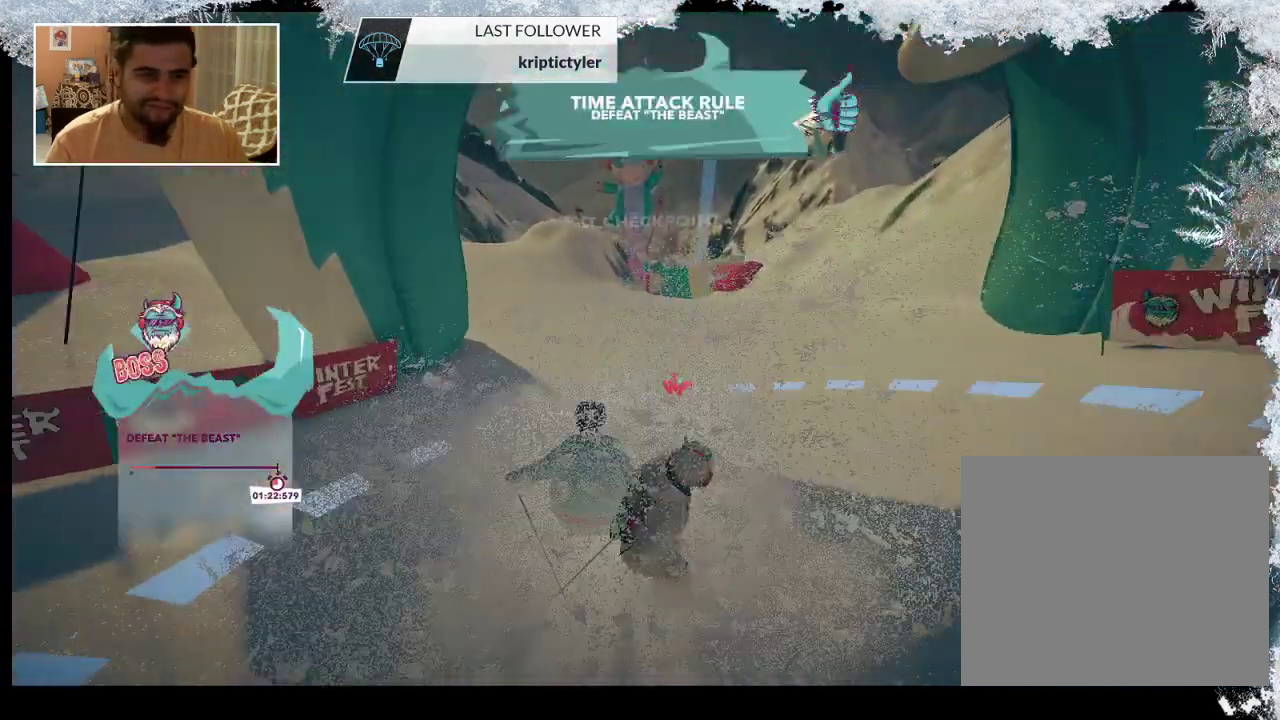
{"buttons": [], "left_stick": "center", "right_stick": "center", "events": [[67, "left_stick", "right"], [267, "left_stick", "center"]]}
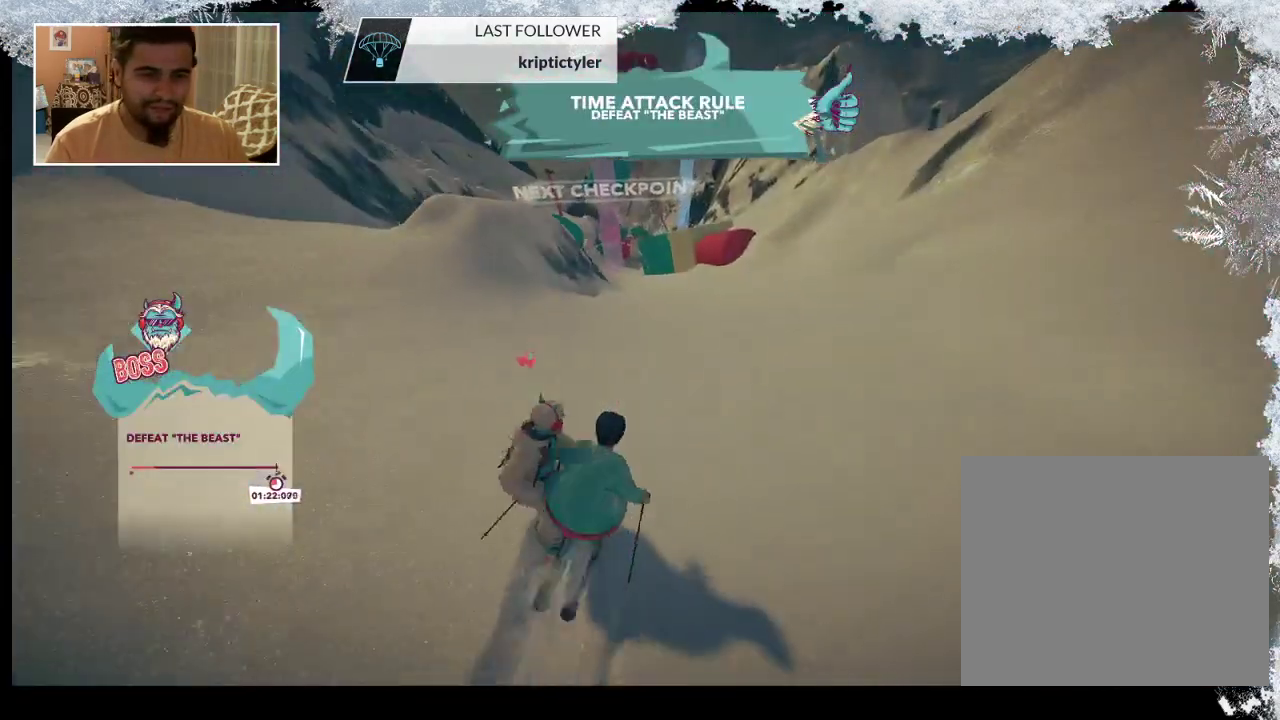
{"buttons": [], "left_stick": "left", "right_stick": "center", "events": [[300, "left_stick", "left"]]}
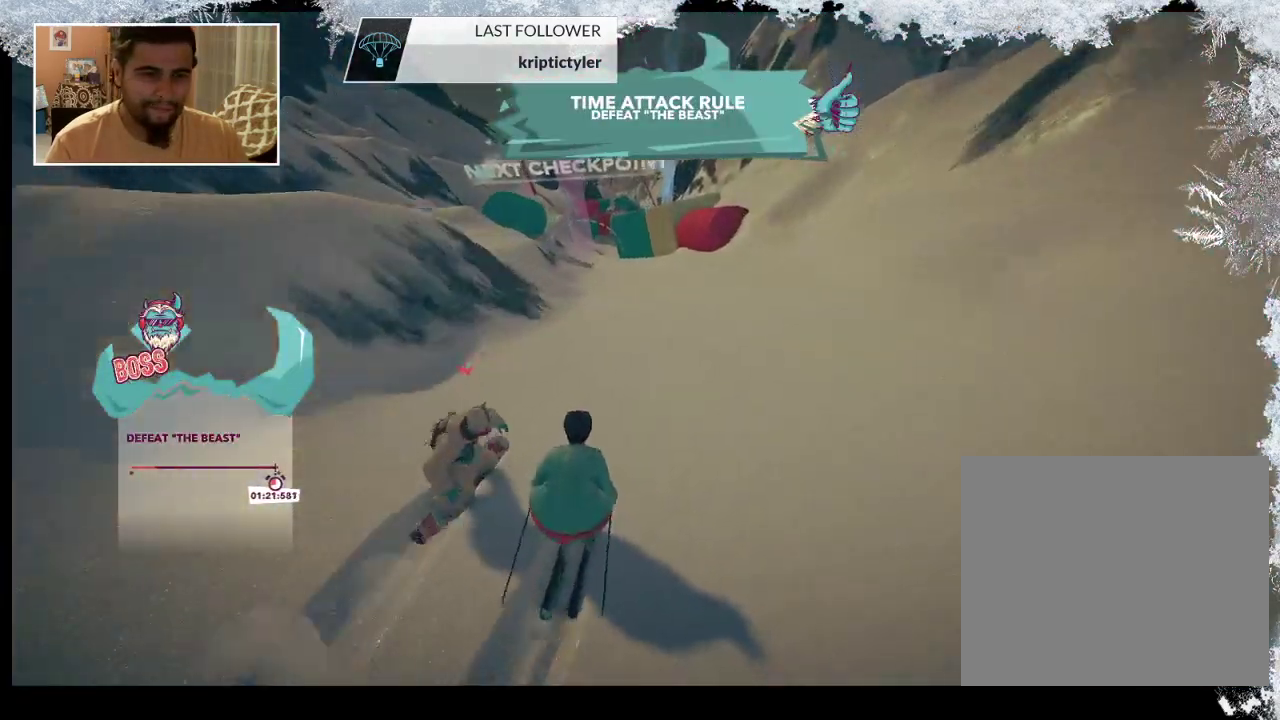
{"buttons": [], "left_stick": "center", "right_stick": "center", "events": [[33, "left_stick", "center"], [267, "left_stick", "left"], [500, "left_stick", "center"]]}
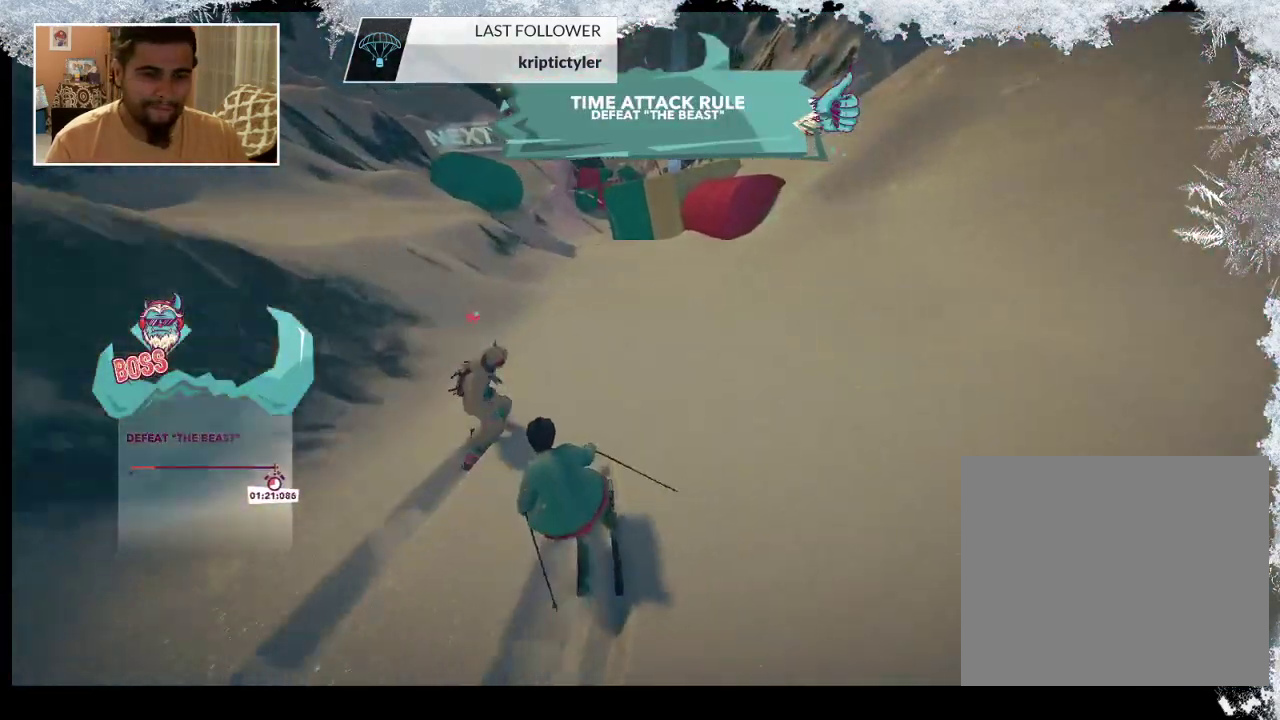
{"buttons": [], "left_stick": "center", "right_stick": "center", "events": [[133, "left_stick", "left"], [367, "left_stick", "center"]]}
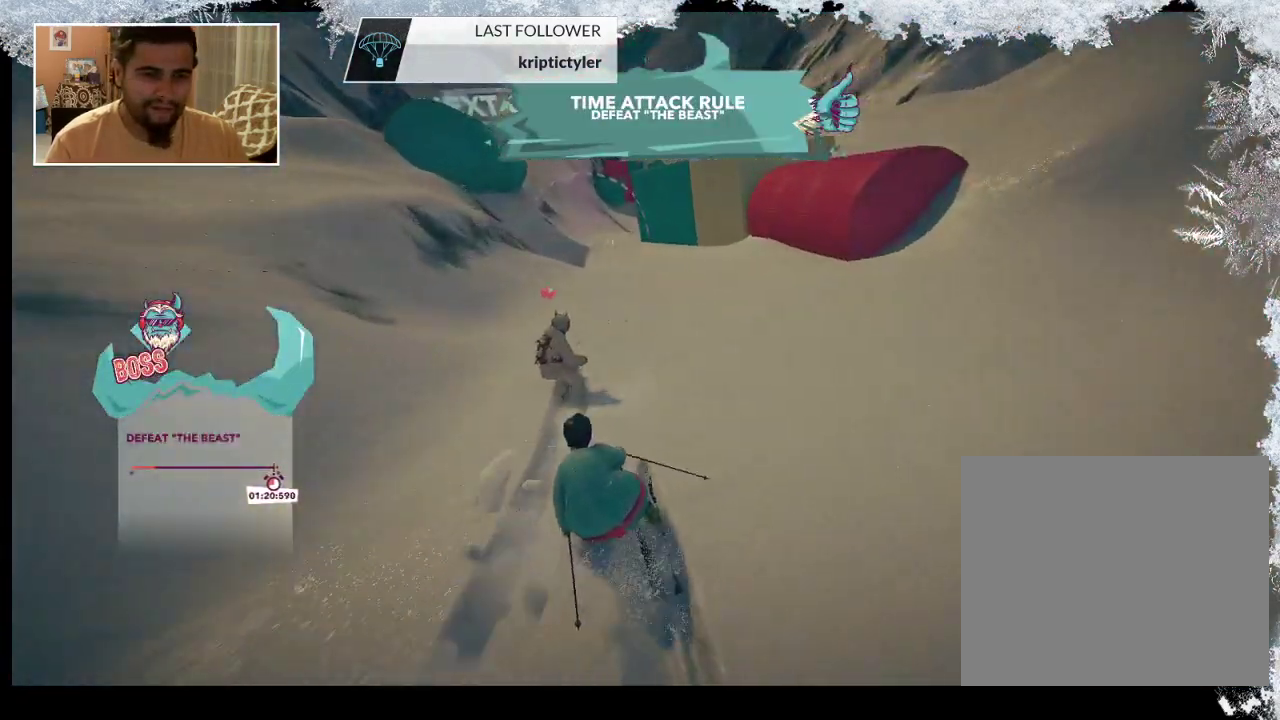
{"buttons": [], "left_stick": "center", "right_stick": "down", "events": [[167, "right_stick", "down"]]}
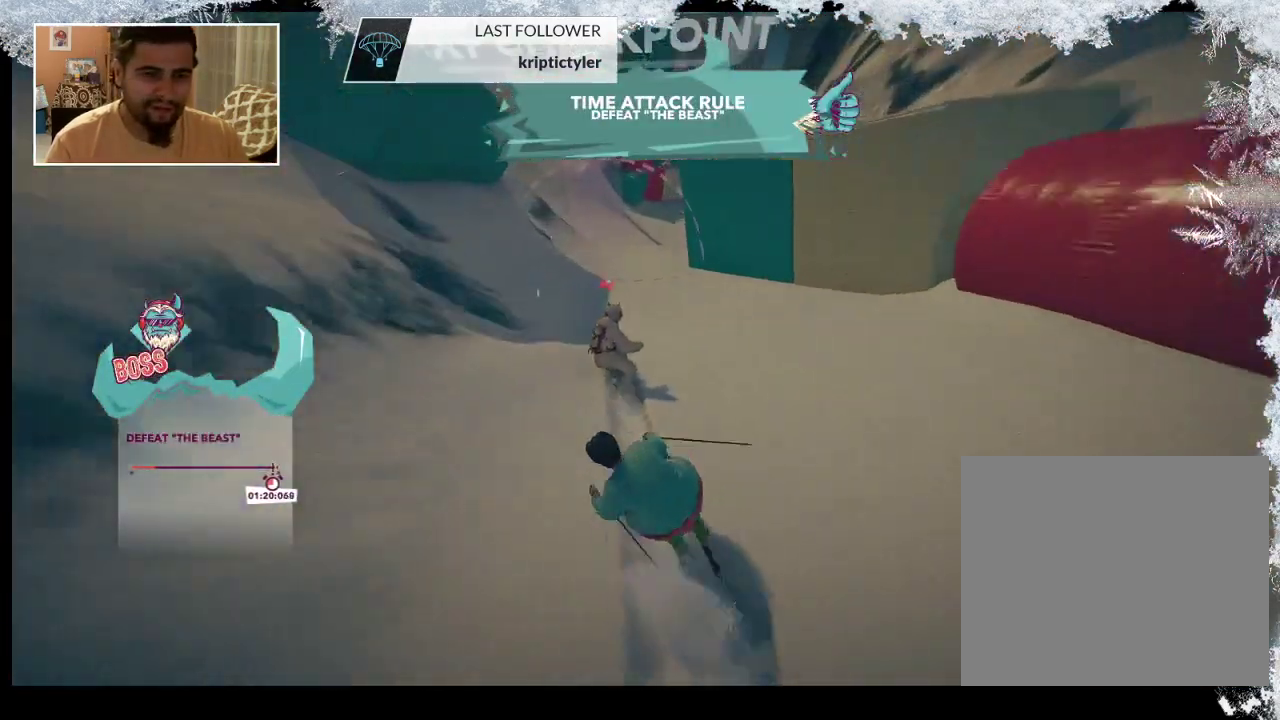
{"buttons": [], "left_stick": "right", "right_stick": "center", "events": [[367, "right_stick", "center"], [433, "left_stick", "right"]]}